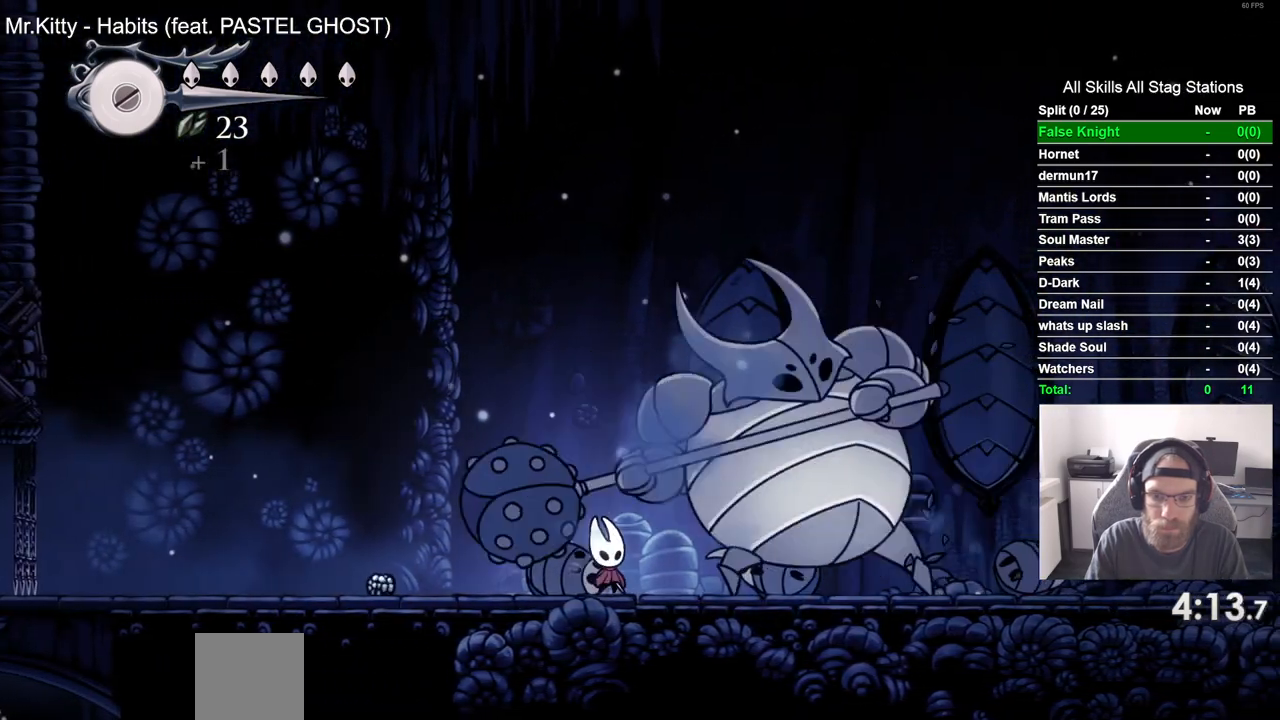
Gameplay with a controller (PlayStation layout); each line is a JSON object with the inputs held at the frame after it. "events" lists button and stick changes between this image and that frame as [ms after this image, input, new state], when the widget could be followed in between.
{"buttons": ["DPAD_LEFT"], "left_stick": "center", "right_stick": "center", "events": [[50, "DPAD_LEFT", "down"], [67, "SQUARE", "up"]]}
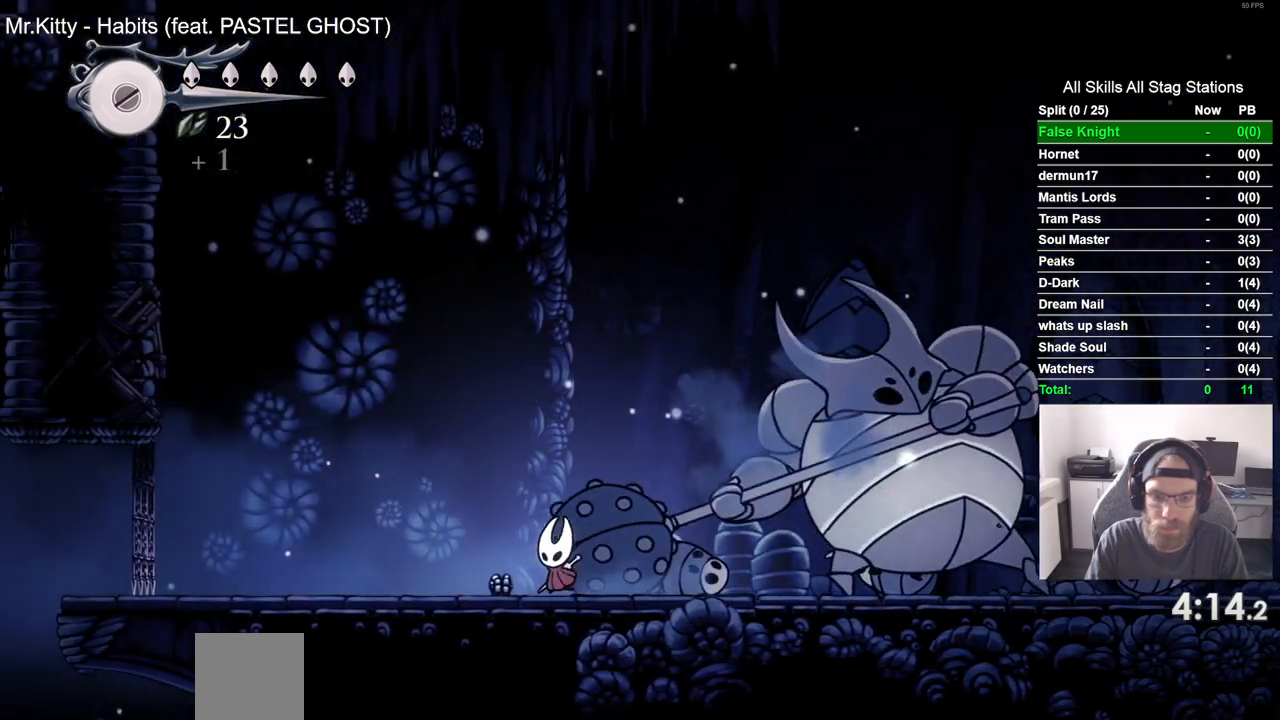
{"buttons": ["DPAD_LEFT"], "left_stick": "center", "right_stick": "center", "events": []}
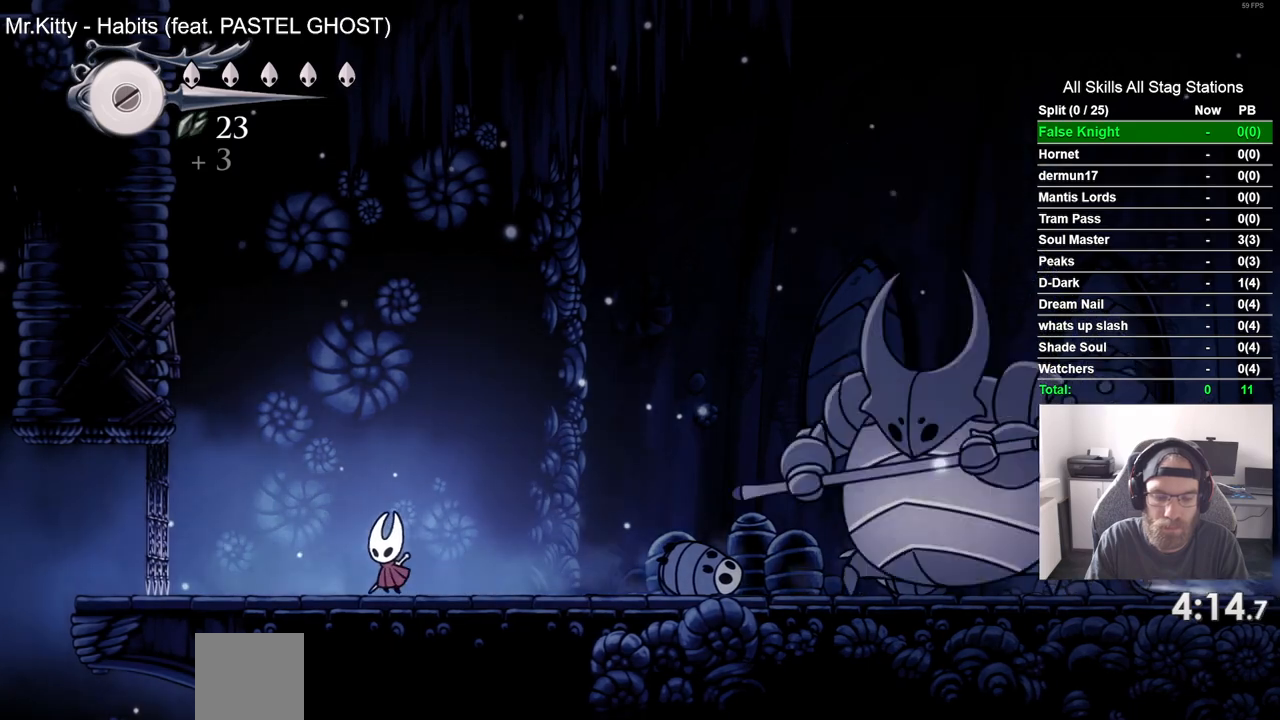
{"buttons": [], "left_stick": "center", "right_stick": "center", "events": [[467, "DPAD_LEFT", "up"]]}
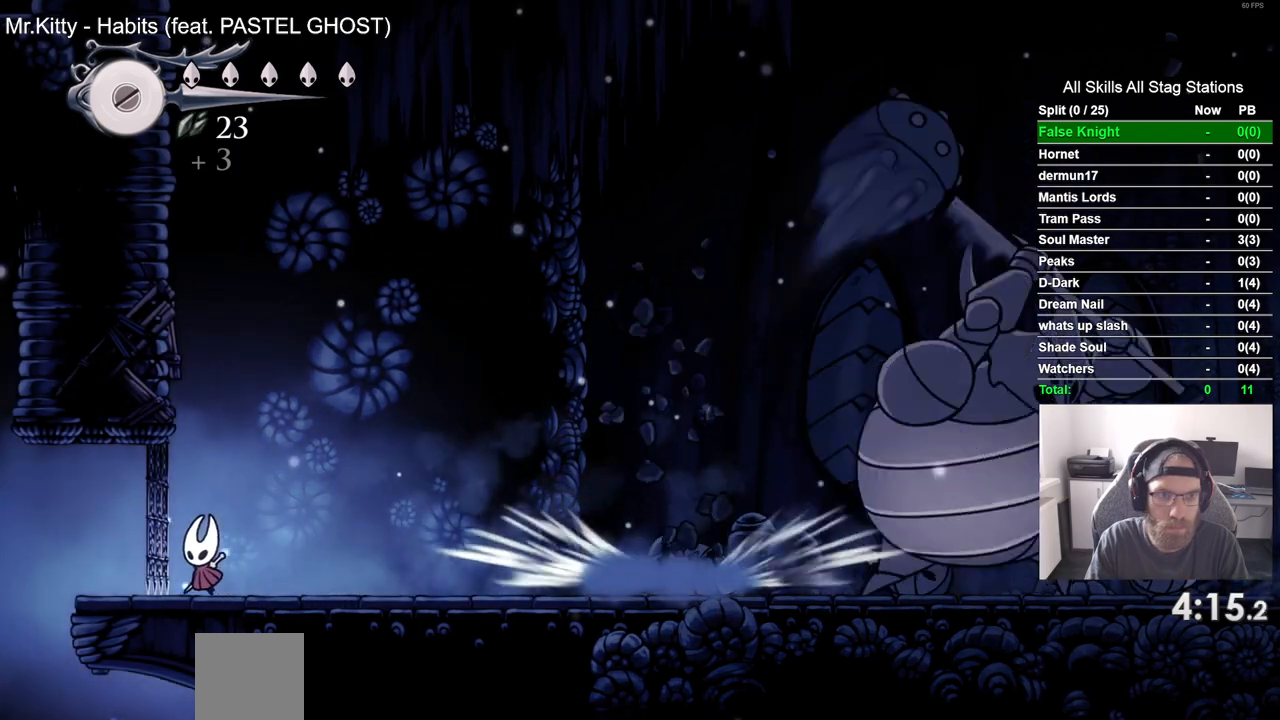
{"buttons": ["DPAD_RIGHT"], "left_stick": "center", "right_stick": "center", "events": [[150, "DPAD_RIGHT", "down"]]}
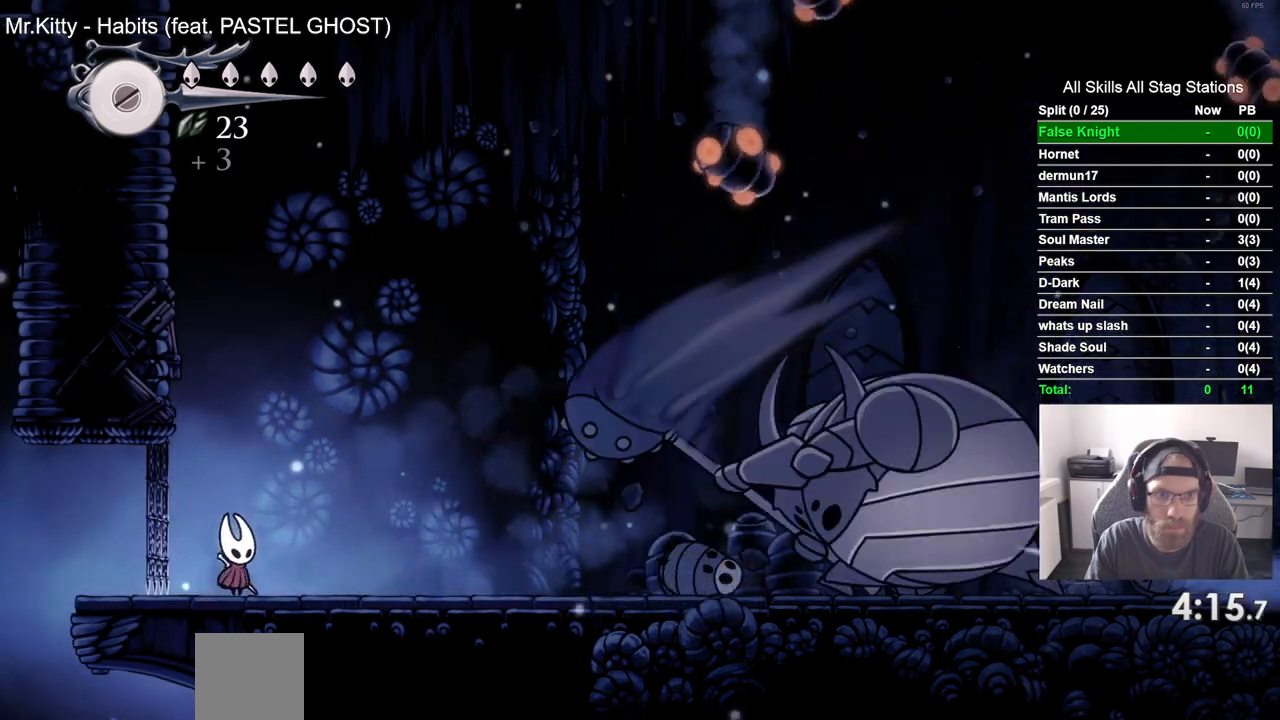
{"buttons": [], "left_stick": "center", "right_stick": "center", "events": [[83, "DPAD_RIGHT", "up"]]}
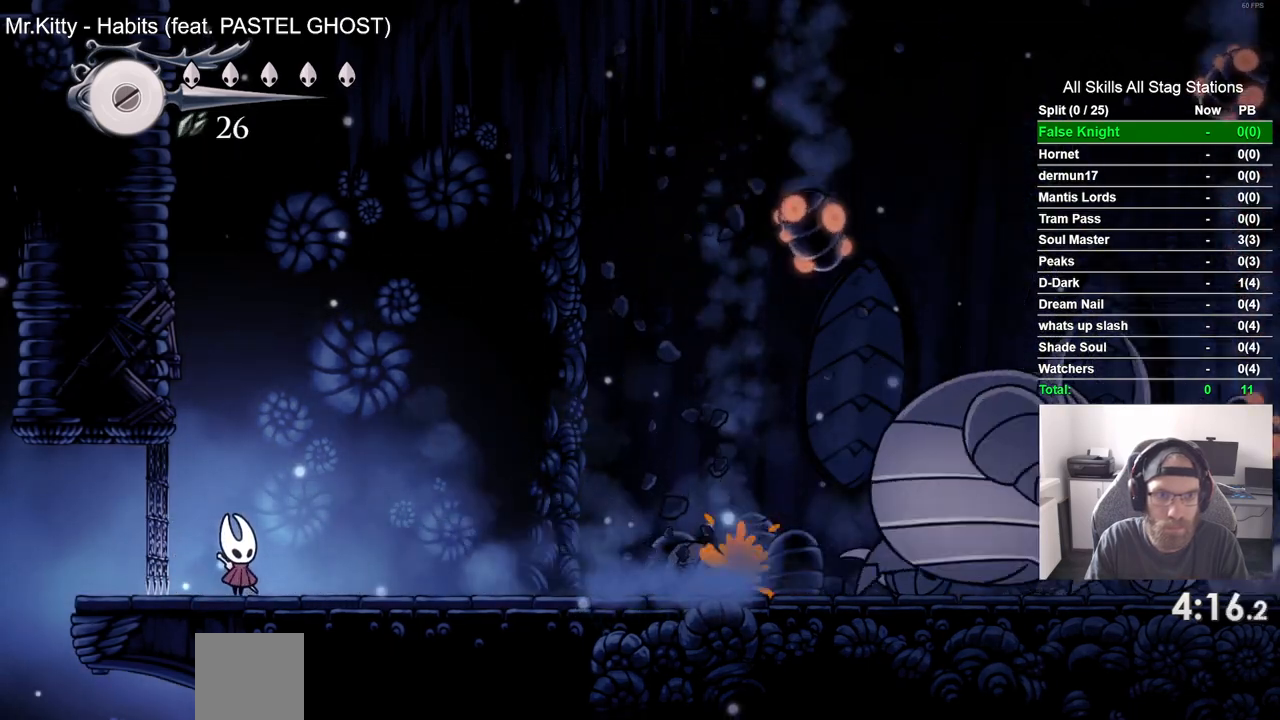
{"buttons": [], "left_stick": "center", "right_stick": "center", "events": []}
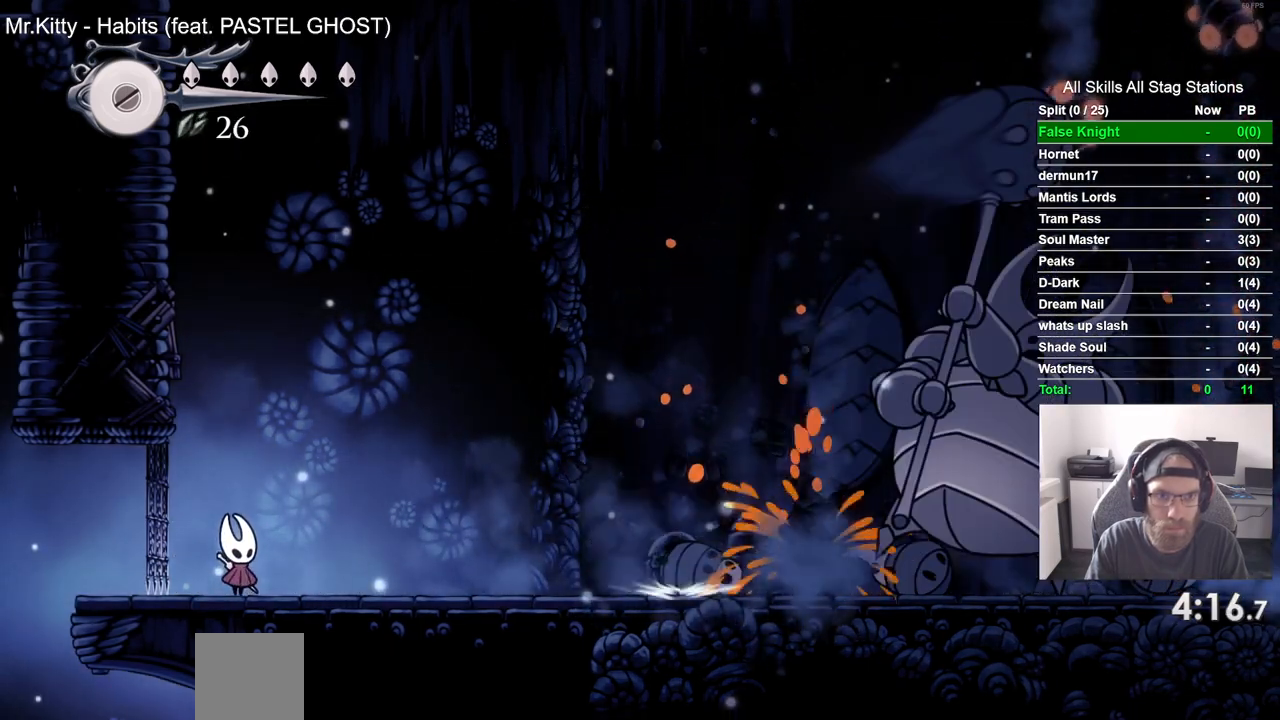
{"buttons": [], "left_stick": "center", "right_stick": "center", "events": []}
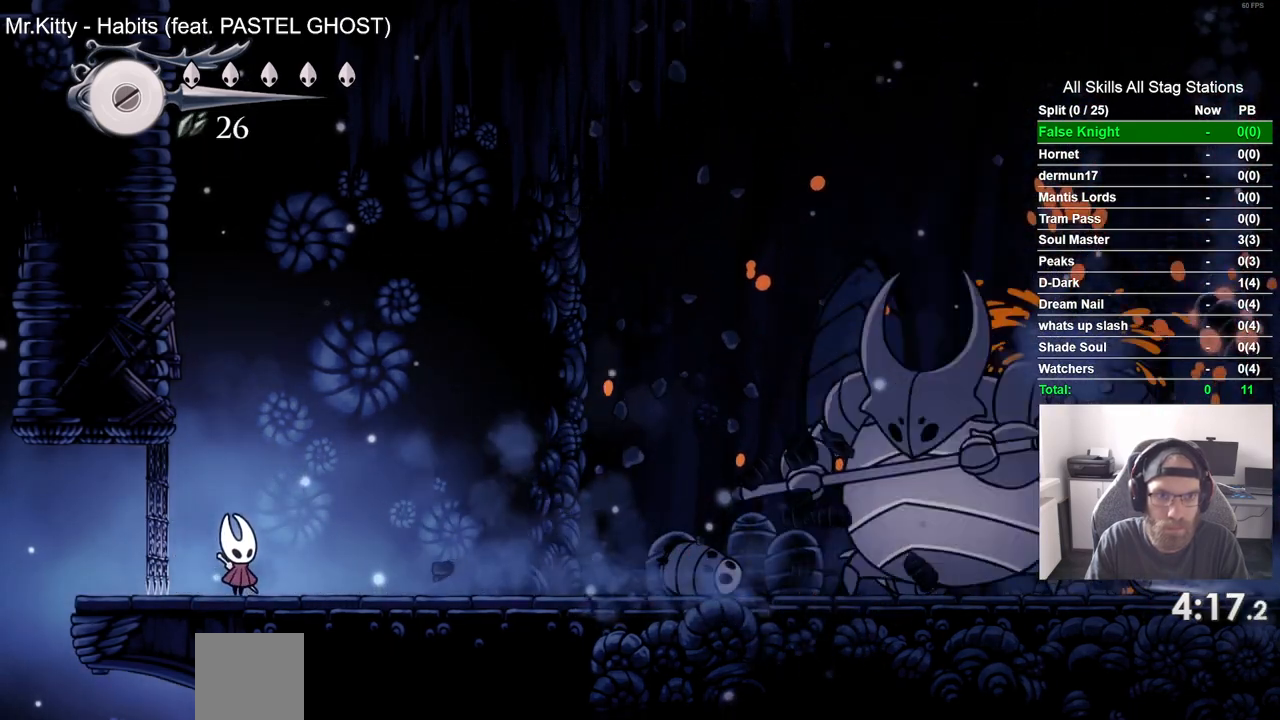
{"buttons": [], "left_stick": "center", "right_stick": "center", "events": []}
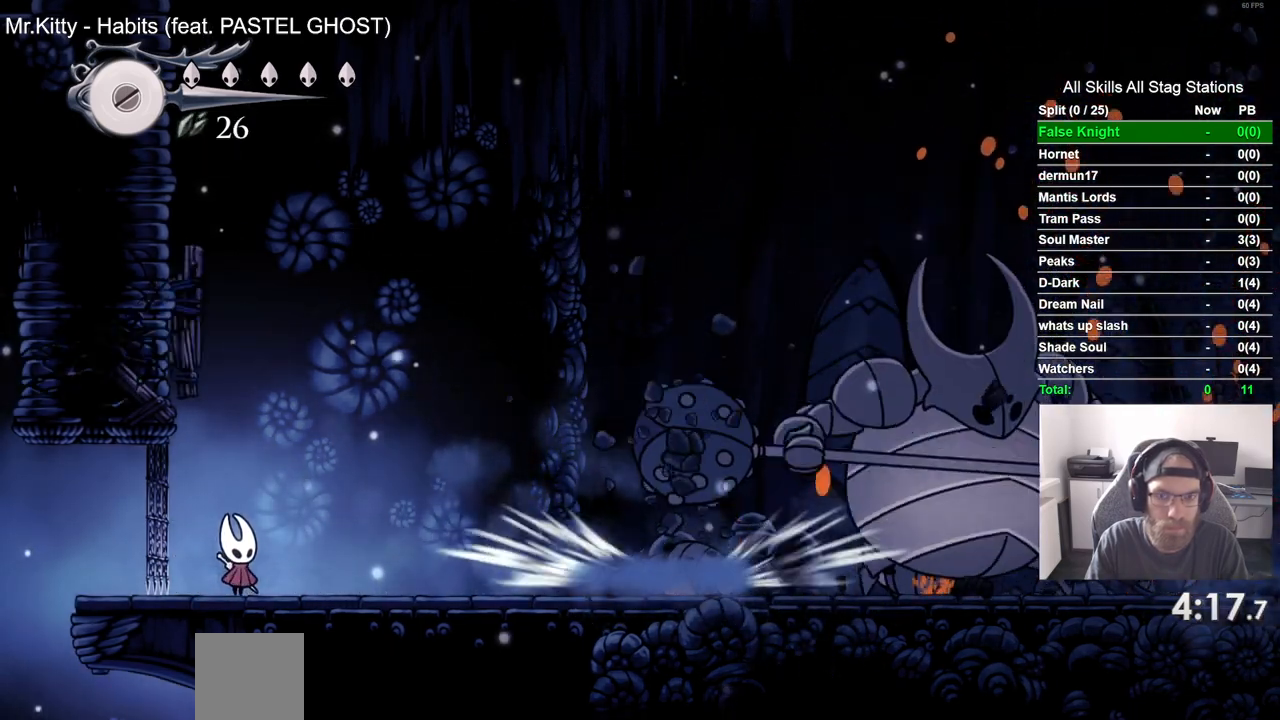
{"buttons": ["DPAD_RIGHT"], "left_stick": "center", "right_stick": "center", "events": [[17, "DPAD_RIGHT", "down"]]}
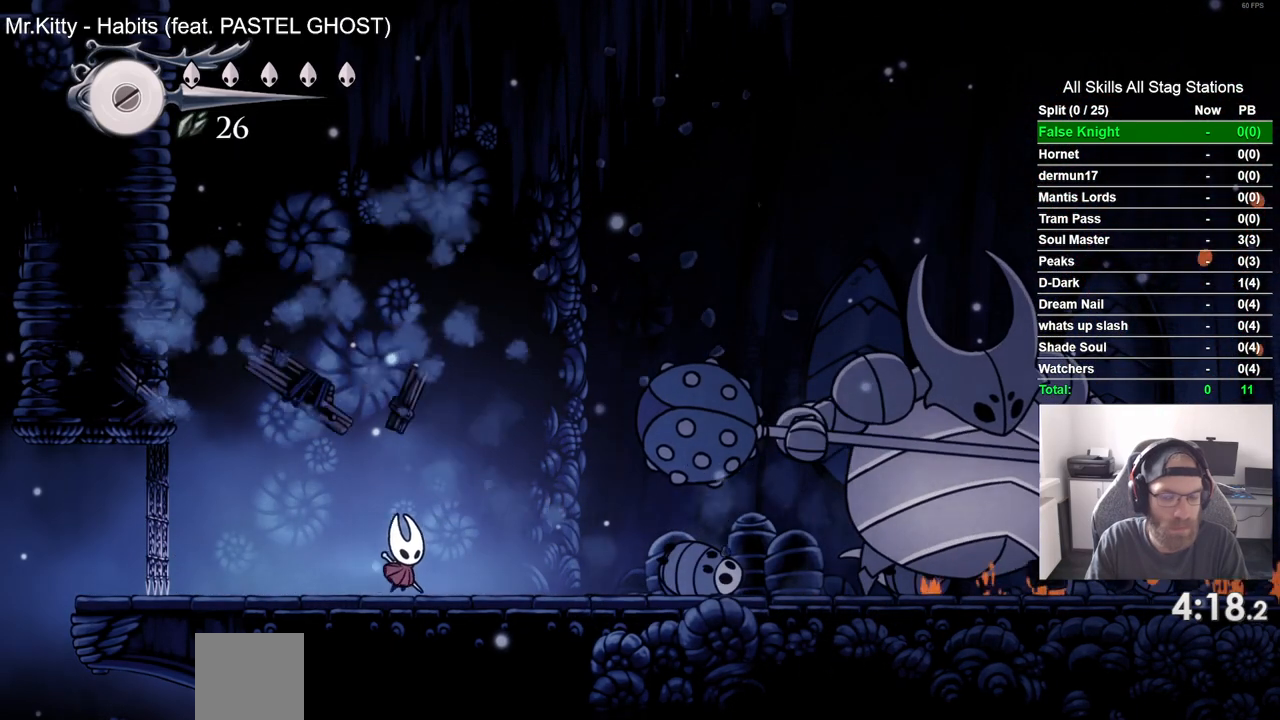
{"buttons": ["DPAD_RIGHT"], "left_stick": "center", "right_stick": "center", "events": []}
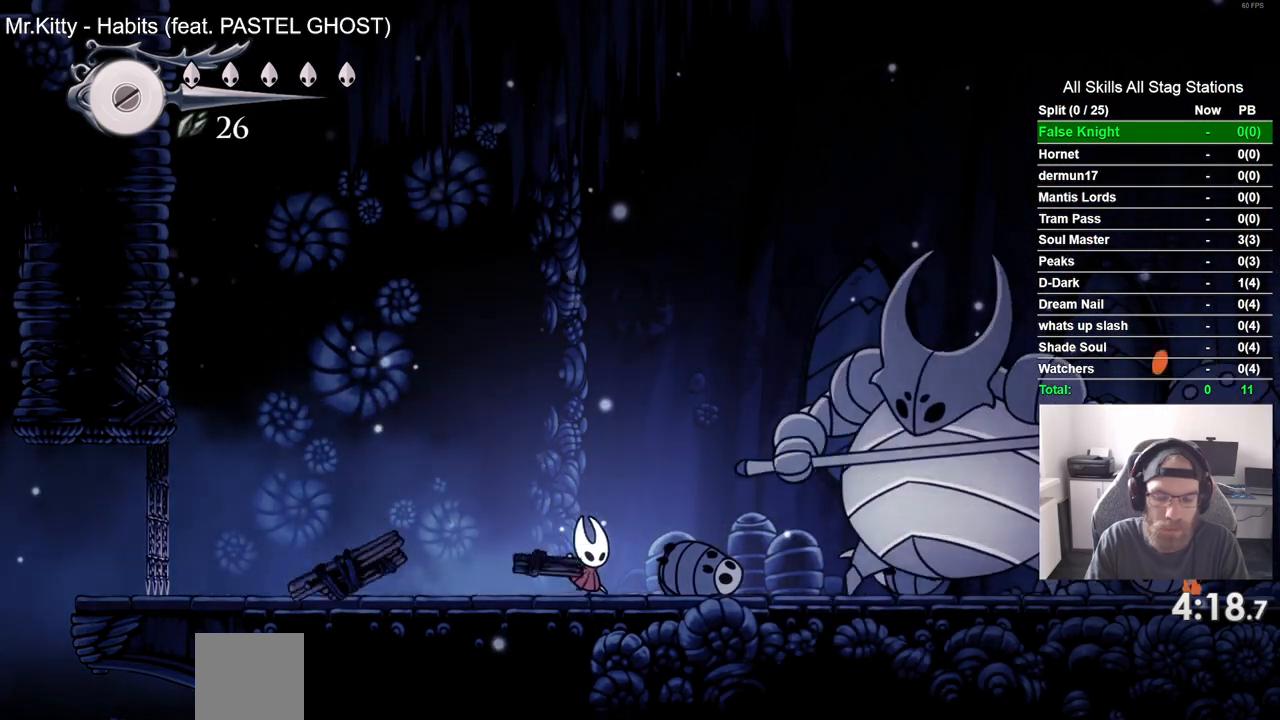
{"buttons": ["SQUARE", "DPAD_RIGHT"], "left_stick": "center", "right_stick": "center", "events": [[350, "SQUARE", "down"]]}
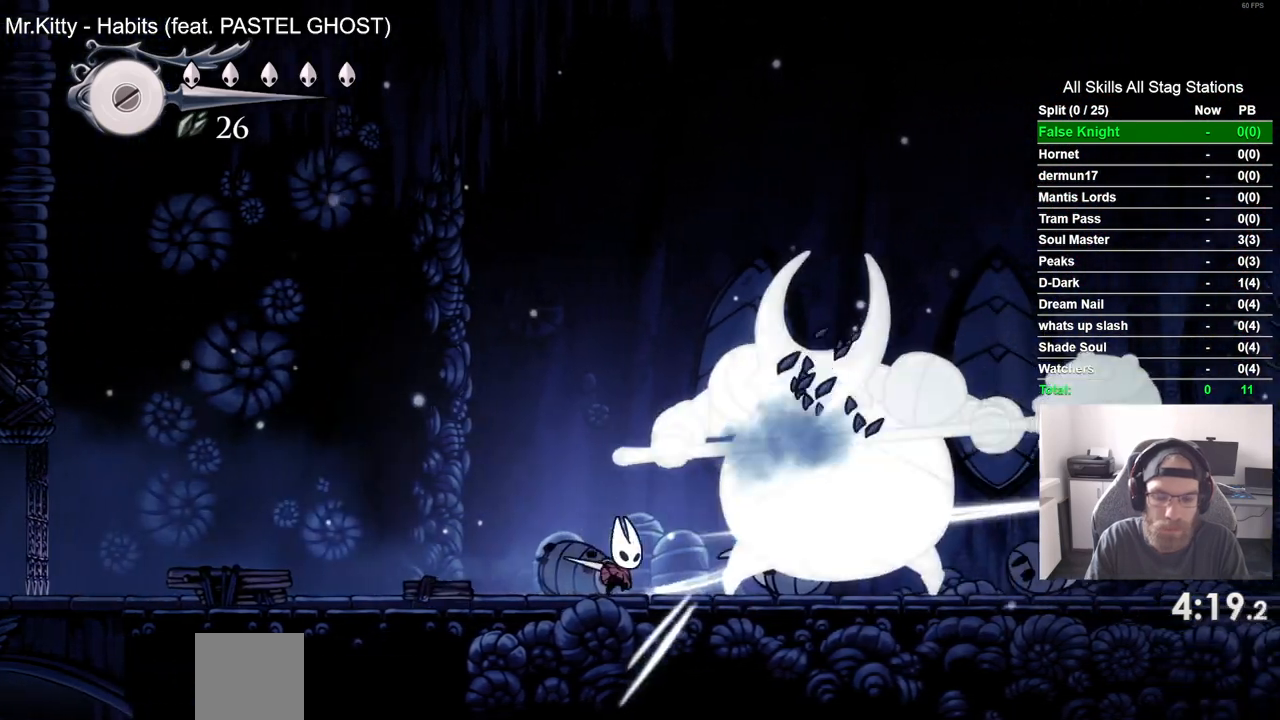
{"buttons": [], "left_stick": "center", "right_stick": "center", "events": [[33, "SQUARE", "up"], [233, "SQUARE", "down"], [300, "DPAD_RIGHT", "up"], [417, "SQUARE", "up"]]}
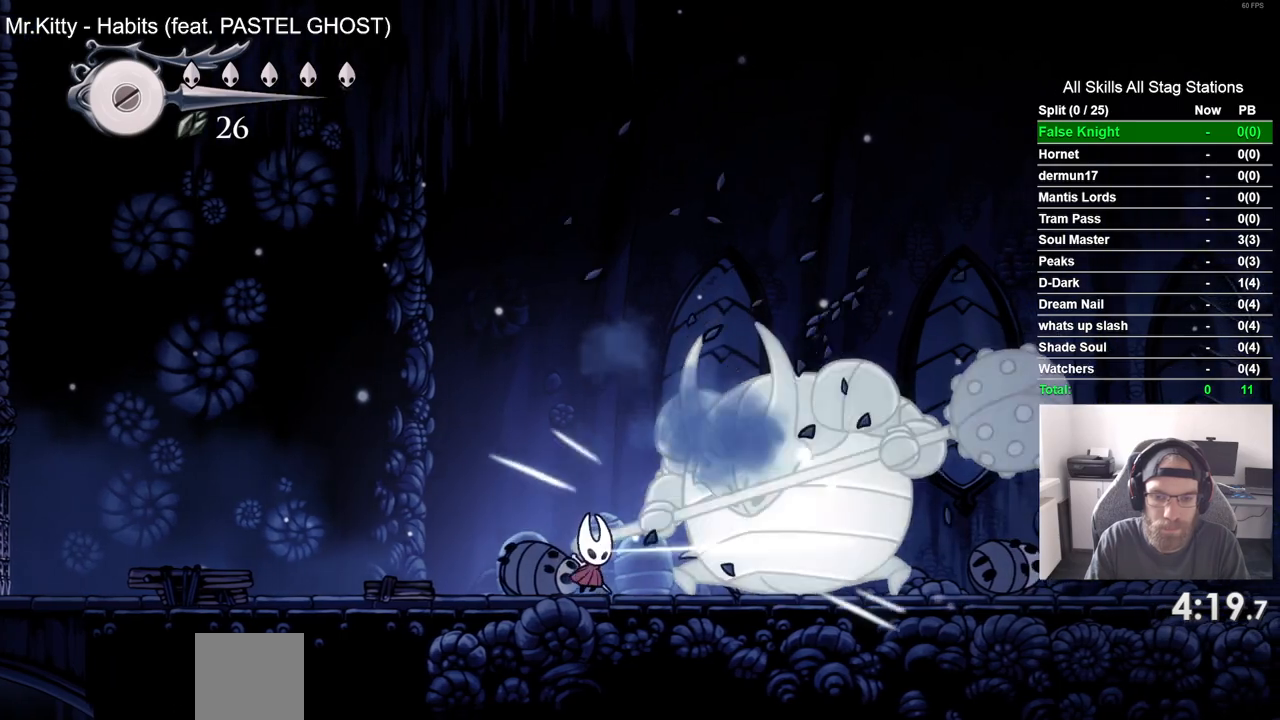
{"buttons": ["DPAD_RIGHT"], "left_stick": "center", "right_stick": "center", "events": [[100, "DPAD_RIGHT", "down"], [167, "SQUARE", "down"], [317, "SQUARE", "up"]]}
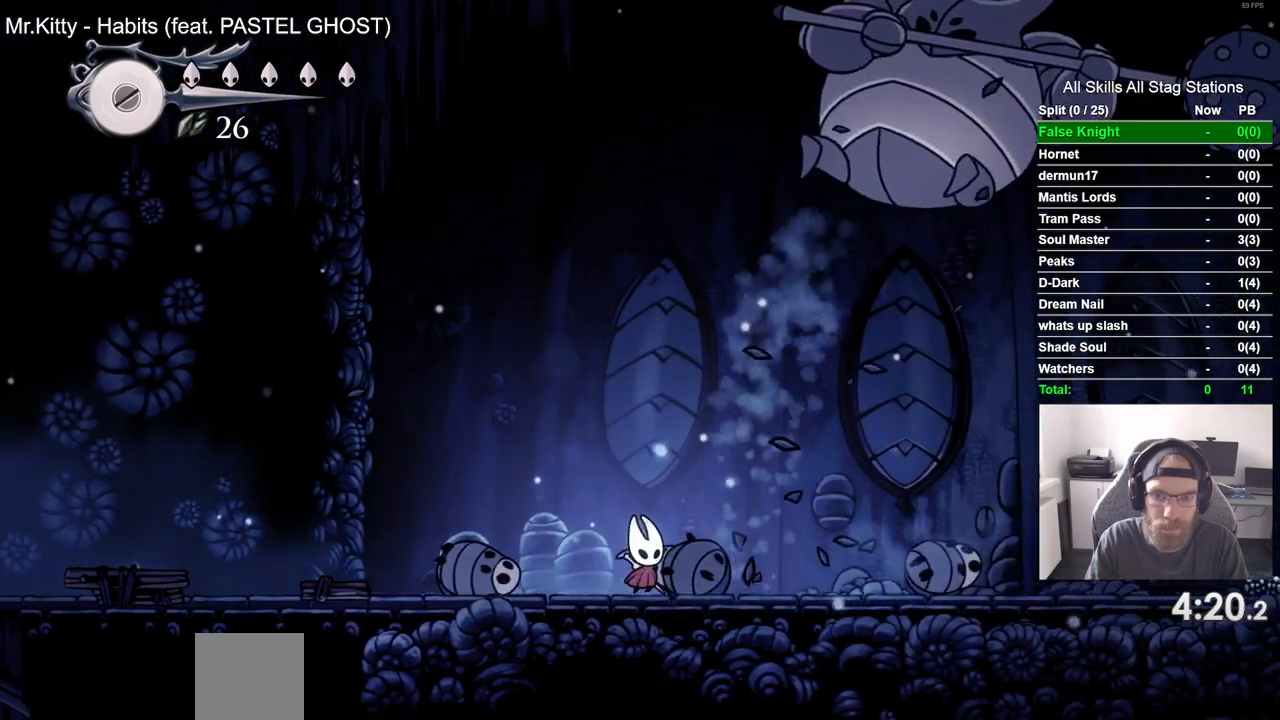
{"buttons": ["SQUARE", "DPAD_RIGHT"], "left_stick": "center", "right_stick": "center", "events": [[483, "SQUARE", "down"]]}
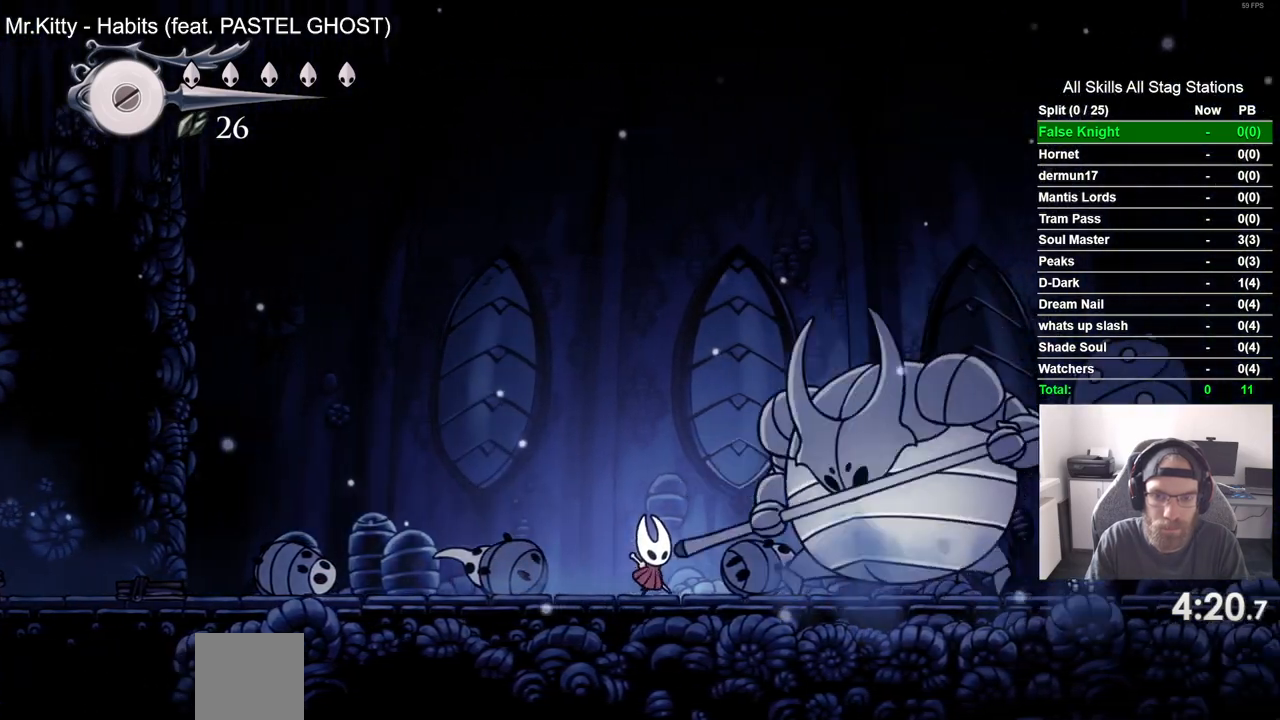
{"buttons": ["SQUARE", "DPAD_LEFT"], "left_stick": "center", "right_stick": "center", "events": [[100, "DPAD_RIGHT", "up"], [167, "SQUARE", "up"], [300, "DPAD_RIGHT", "down"], [367, "SQUARE", "down"], [400, "DPAD_RIGHT", "up"], [483, "DPAD_LEFT", "down"]]}
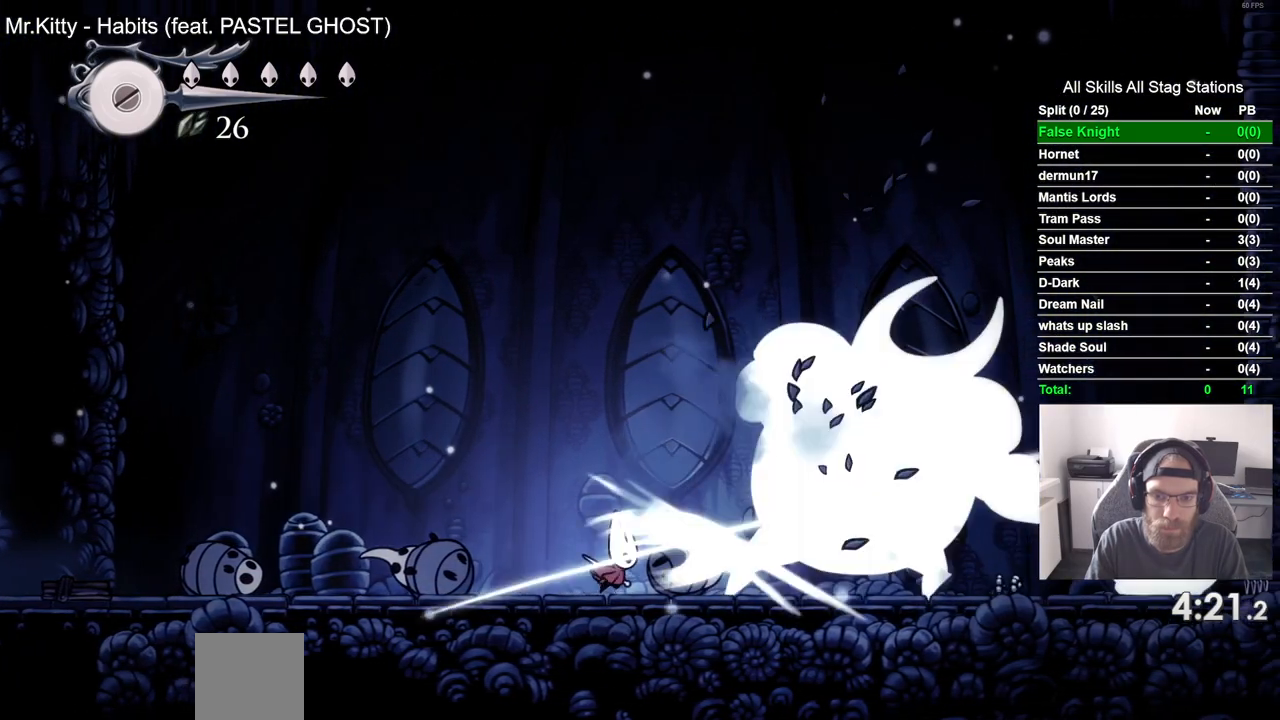
{"buttons": ["DPAD_LEFT"], "left_stick": "center", "right_stick": "center", "events": [[33, "SQUARE", "up"]]}
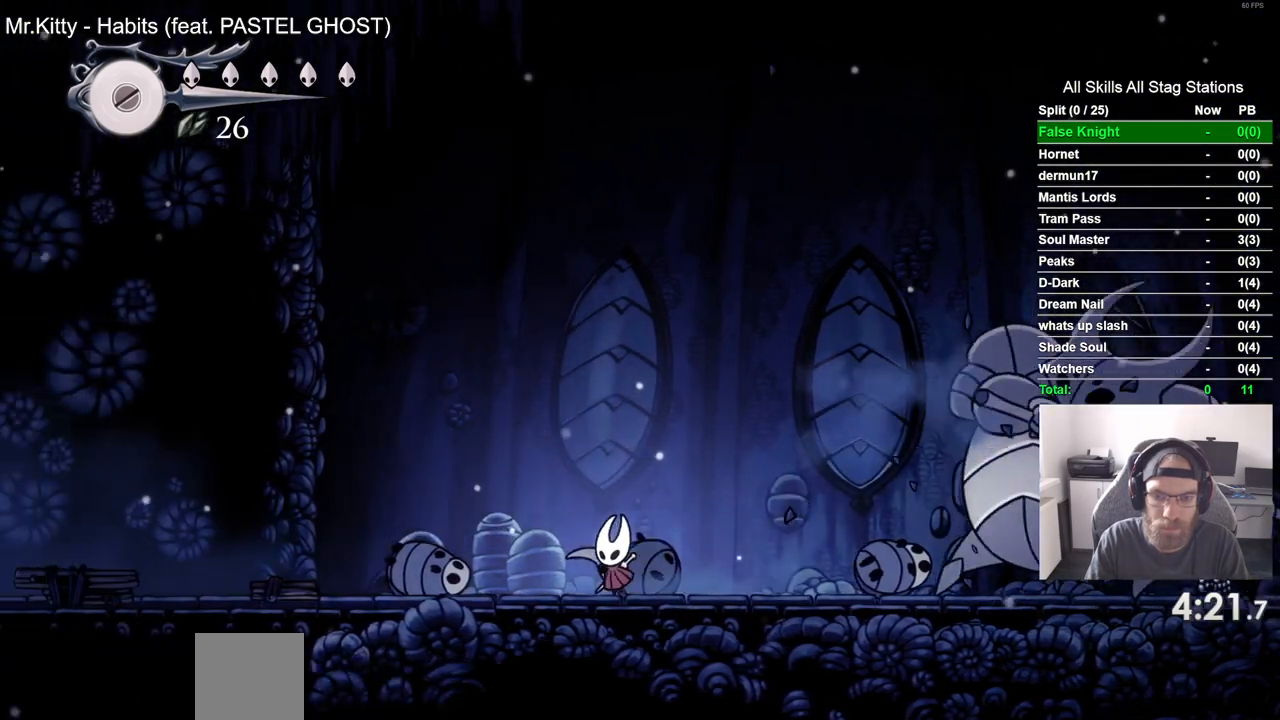
{"buttons": [], "left_stick": "center", "right_stick": "center", "events": [[367, "DPAD_LEFT", "up"]]}
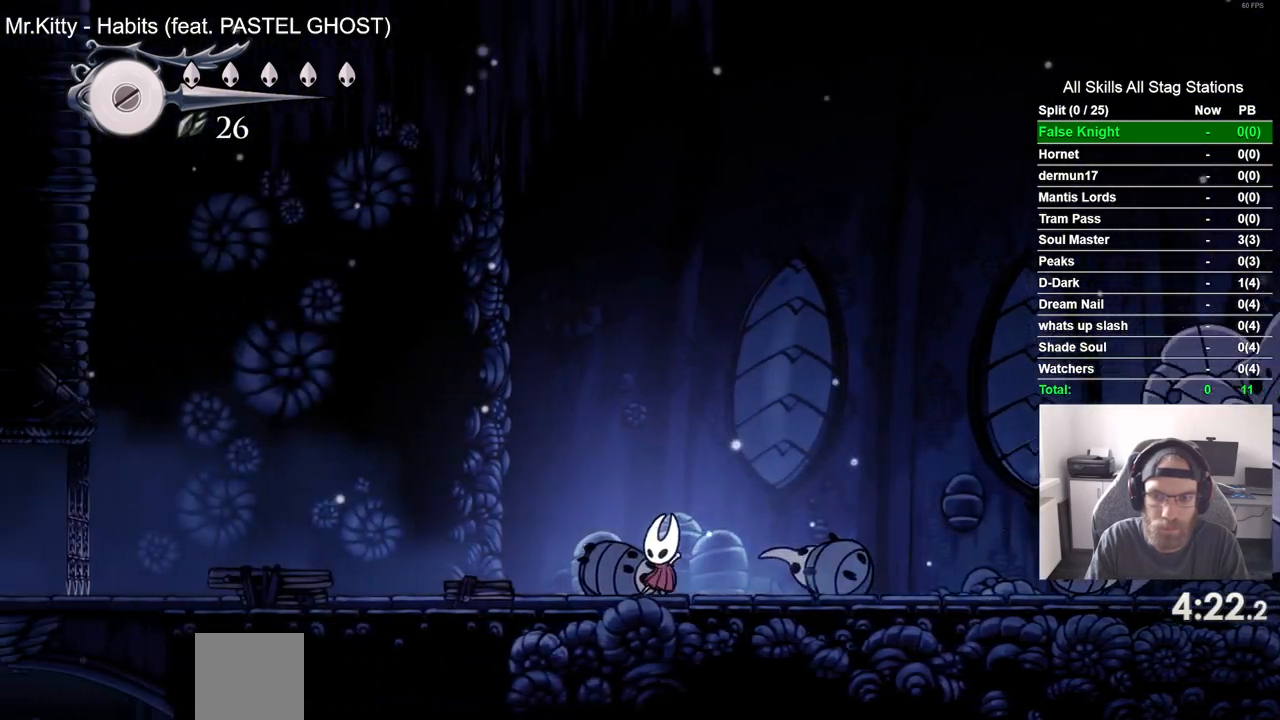
{"buttons": ["CROSS", "DPAD_RIGHT"], "left_stick": "center", "right_stick": "center", "events": [[233, "CROSS", "down"], [250, "DPAD_RIGHT", "down"]]}
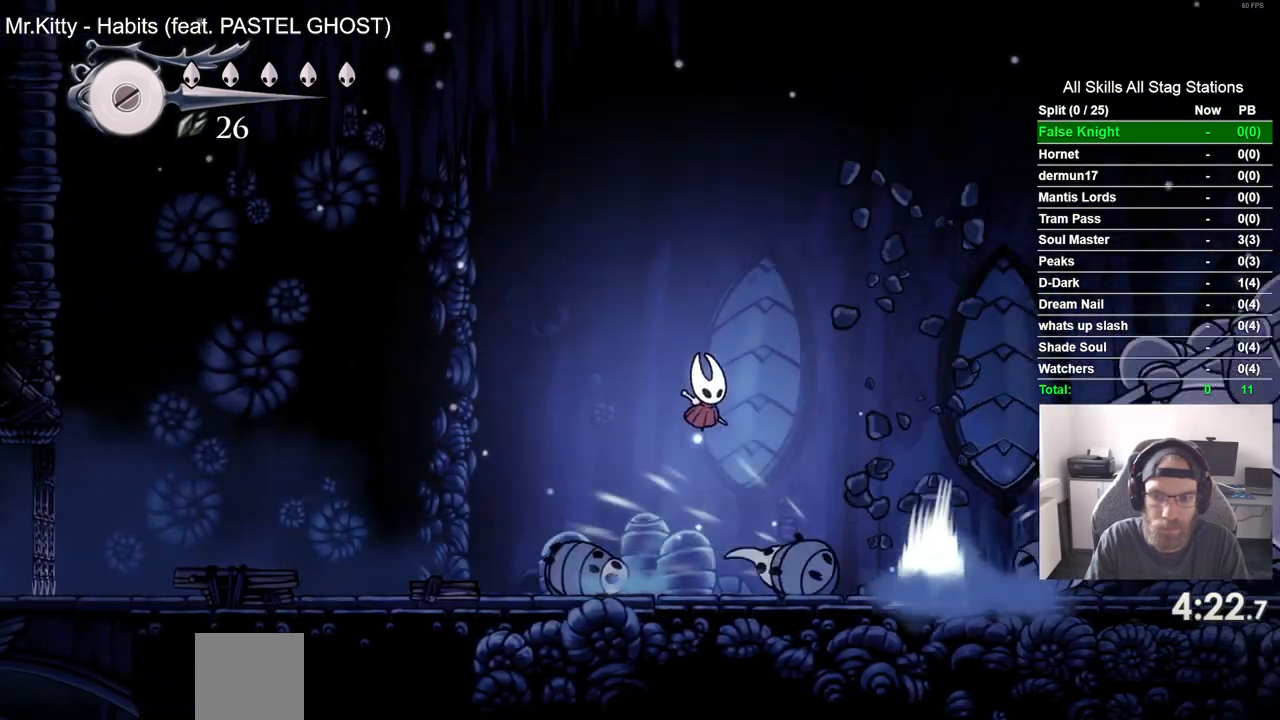
{"buttons": ["DPAD_RIGHT"], "left_stick": "center", "right_stick": "center", "events": [[317, "CROSS", "up"]]}